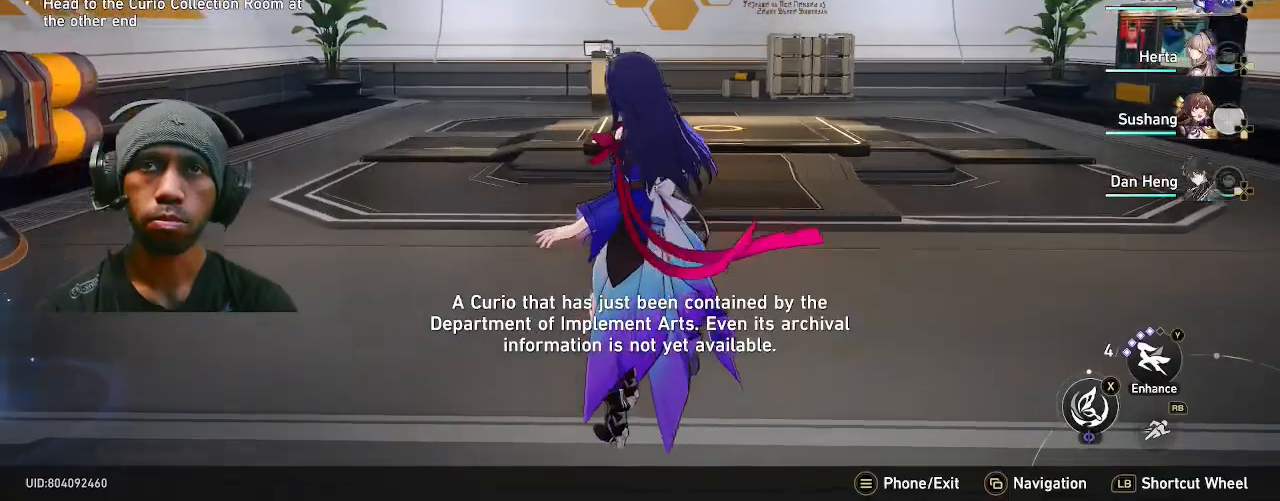
Gameplay with a controller (PlayStation layout); each line is a JSON object with the inputs held at the frame after it (dt_ms = milliseconds from this image to that frame). "events" lists button and stick changes between this image and that frame as [ms after this image, input, new state], when the widget could be followed in between. Not read: DPAD_LEFT L3.
{"dt_ms": 500, "buttons": ["R2"], "left_stick": "up", "right_stick": "center", "events": [[200, "left_stick", "up"], [300, "left_stick", "up-right"], [467, "left_stick", "up"]]}
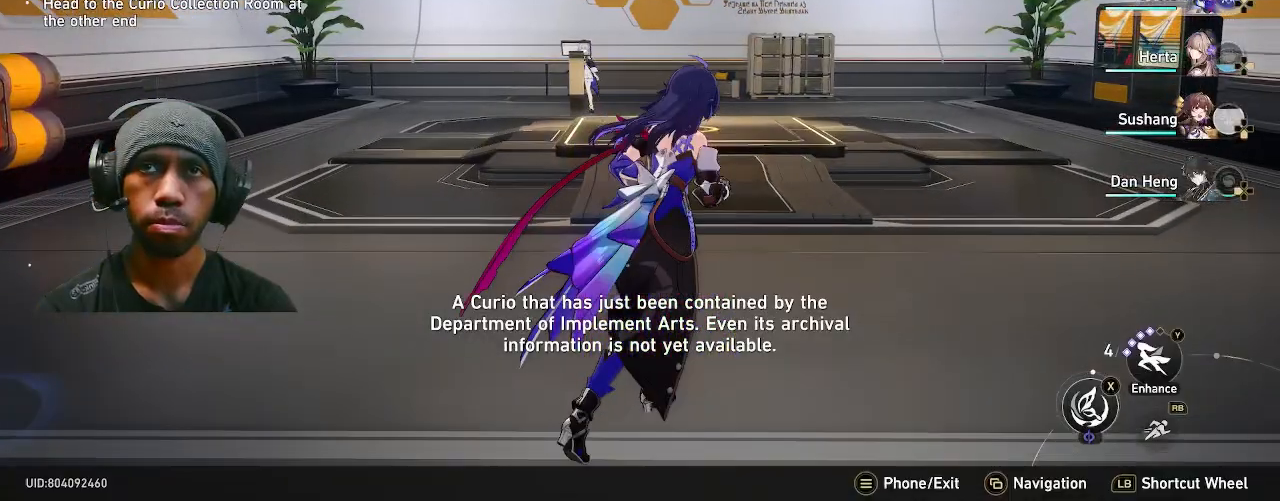
{"dt_ms": 500, "buttons": ["R2"], "left_stick": "up-right", "right_stick": "center", "events": [[67, "left_stick", "center"], [400, "left_stick", "up-right"]]}
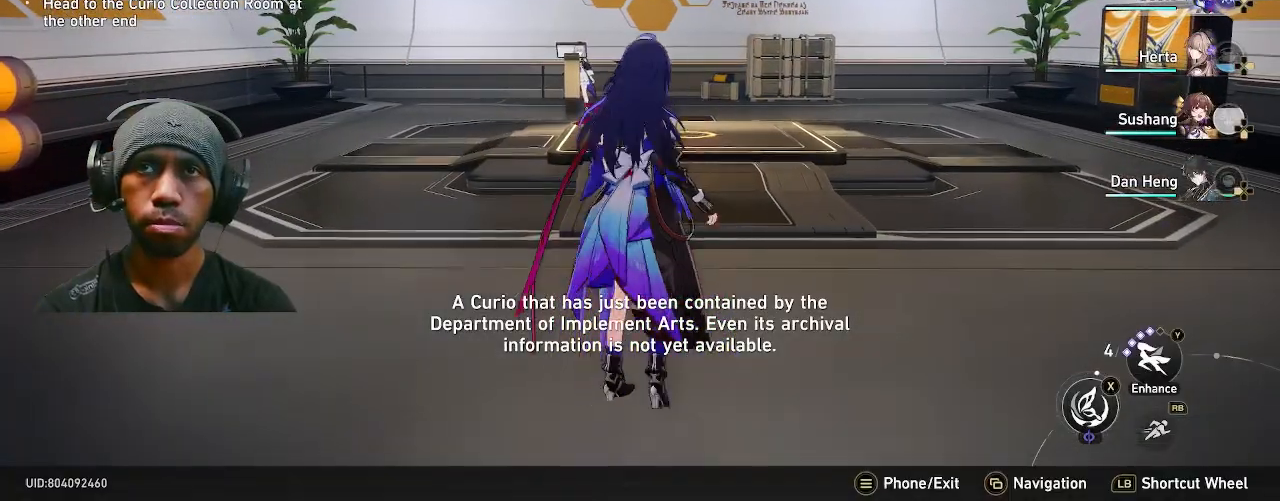
{"dt_ms": 1000, "buttons": ["R2"], "left_stick": "up", "right_stick": "center", "events": [[583, "left_stick", "up"]]}
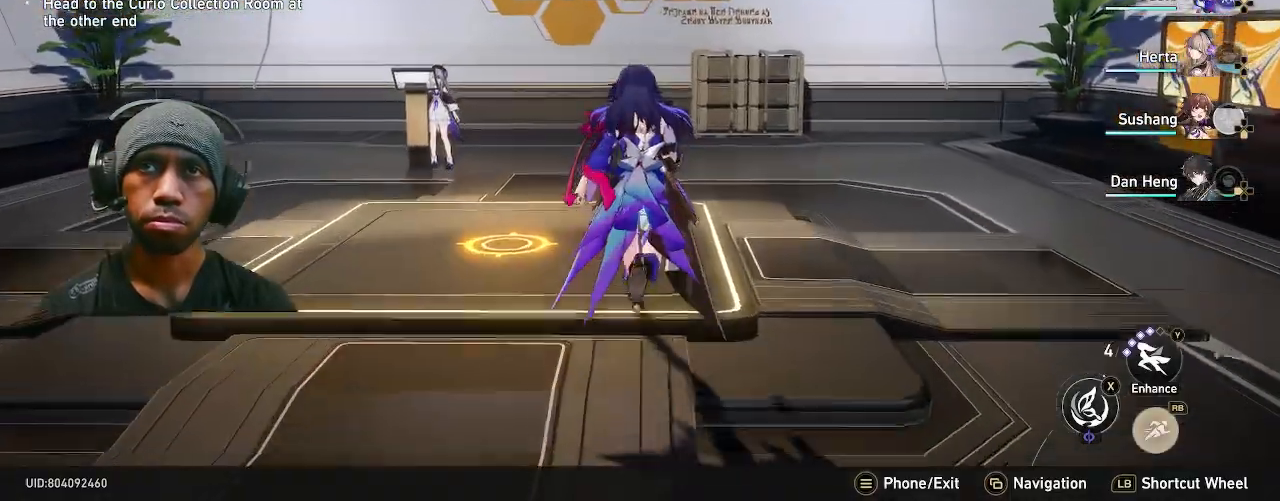
{"dt_ms": 500, "buttons": ["R2"], "left_stick": "up", "right_stick": "left", "events": [[167, "right_stick", "left"]]}
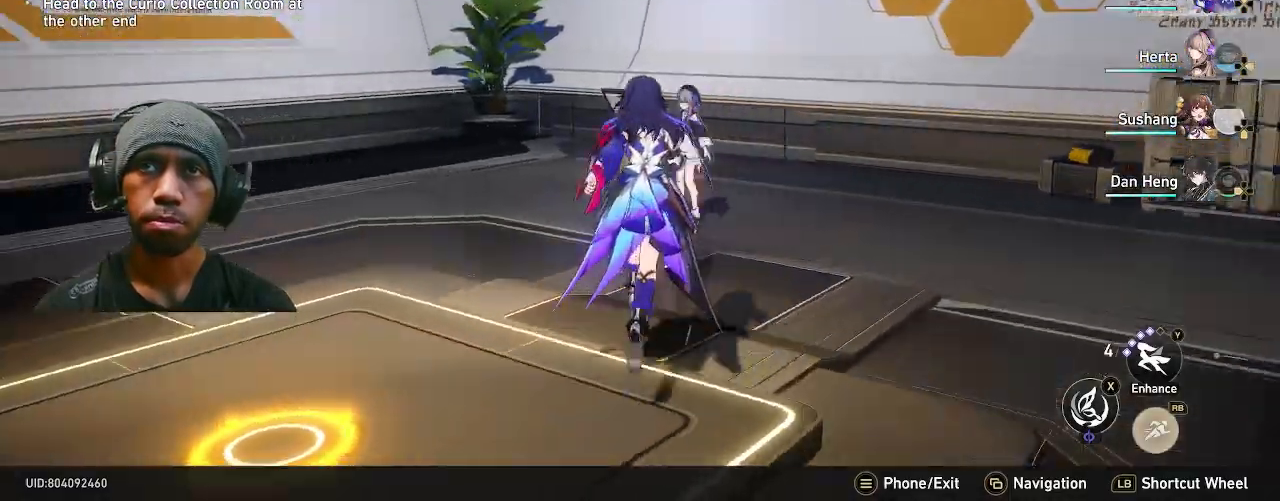
{"dt_ms": 1000, "buttons": ["R2"], "left_stick": "center", "right_stick": "center"}
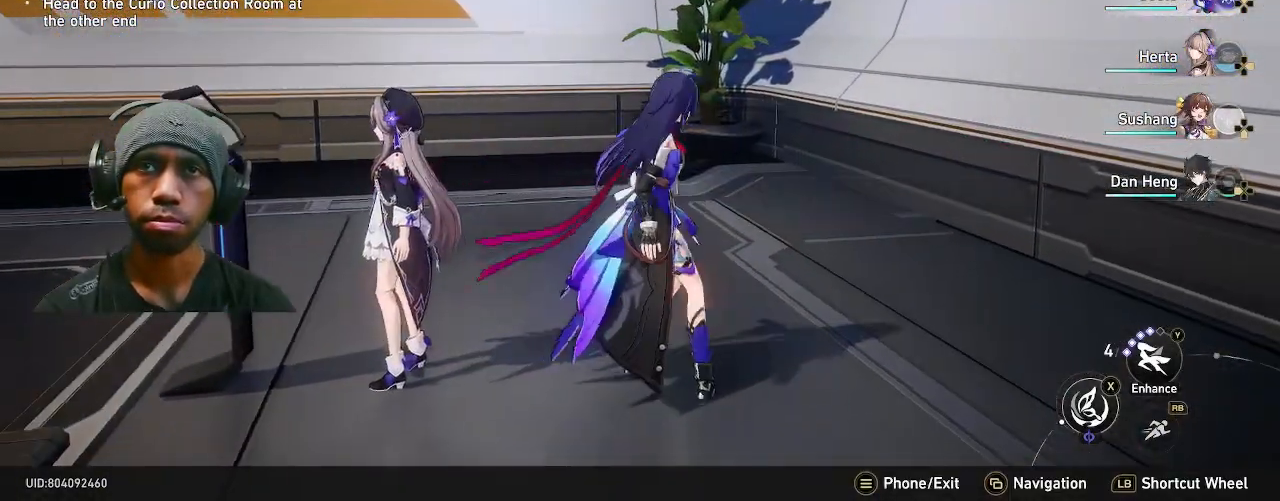
{"dt_ms": 500, "buttons": ["R2"], "left_stick": "center", "right_stick": "center"}
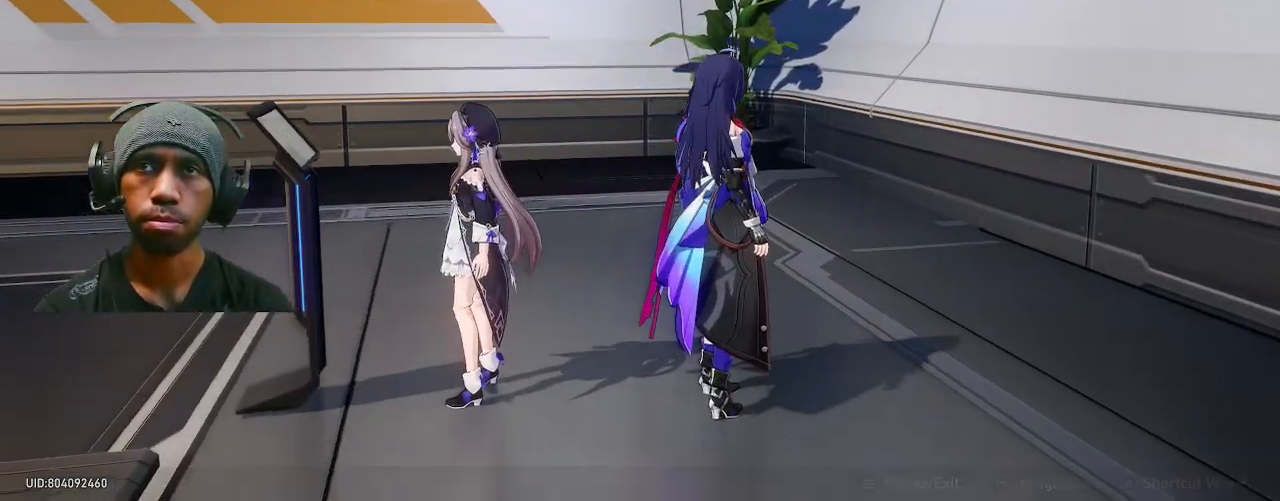
{"dt_ms": 500, "buttons": ["R2"], "left_stick": "center", "right_stick": "center"}
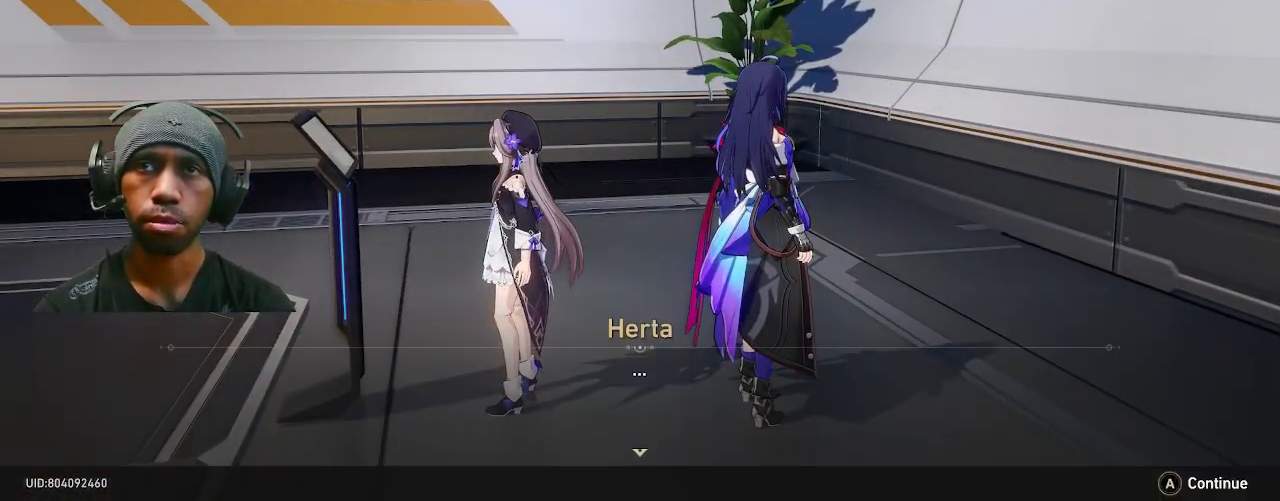
{"dt_ms": 500, "buttons": ["R2"], "left_stick": "center", "right_stick": "center", "events": [[117, "CROSS", "down"], [250, "CROSS", "up"]]}
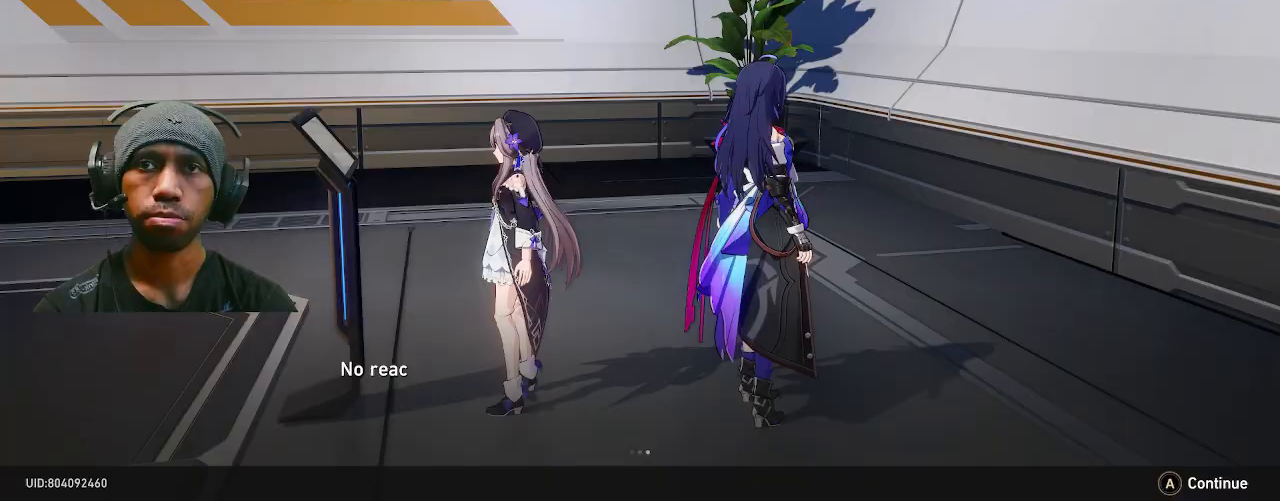
{"dt_ms": 500, "buttons": ["R2"], "left_stick": "up", "right_stick": "center", "events": [[50, "left_stick", "up"], [250, "CROSS", "down"], [367, "CROSS", "up"]]}